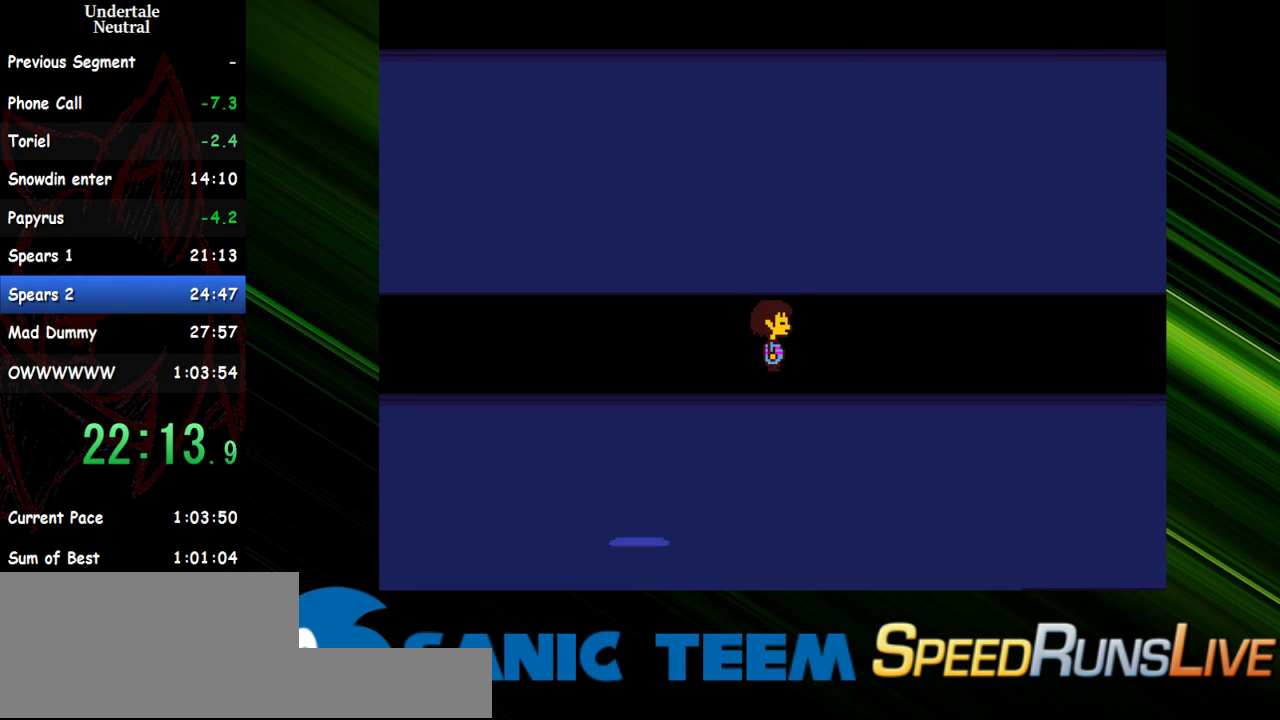
Gameplay with keyboard; each line is a JSON object with the keys held at the frame after it. "events" lists presses ("down") and releases ("up") of "c", "ctrl", "down", "escape", "left", "return", "right", "shift", "up" and "x" between this image and that frame as [ms after this image, input, new state], when the widget could be followed in between. No other keys are recorded. Mouse input is not recorded. Not read: other_keys.
{"keys": ["right", "shift", "x"], "events": [[50, "shift", "up"], [50, "x", "up"], [150, "shift", "down"], [150, "x", "down"], [200, "shift", "up"], [233, "return", "down"], [233, "x", "up"], [283, "return", "up"], [283, "shift", "down"], [333, "shift", "up"], [333, "x", "down"], [383, "return", "down"], [383, "x", "up"], [433, "return", "up"], [467, "shift", "down"], [467, "x", "down"]]}
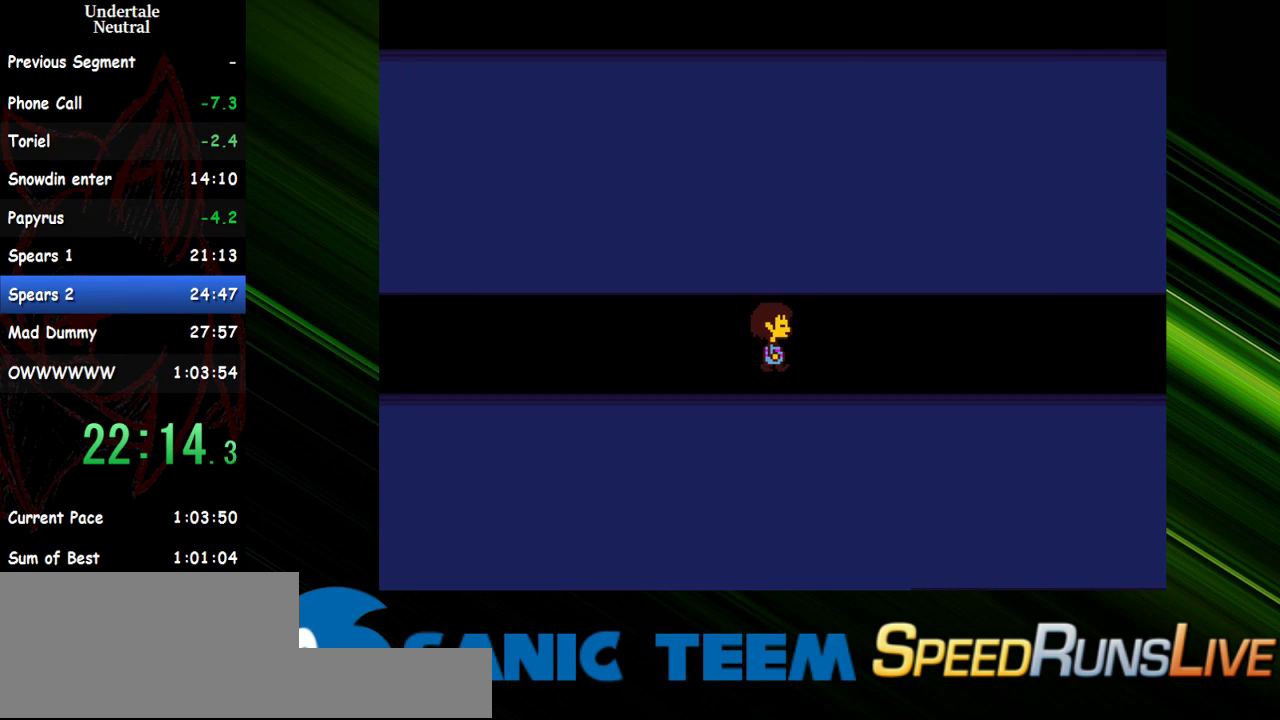
{"keys": ["right", "x"], "events": [[17, "shift", "up"], [67, "return", "down"], [67, "x", "up"], [117, "return", "up"], [117, "shift", "down"], [117, "x", "down"], [167, "shift", "up"], [200, "return", "down"], [200, "x", "up"], [250, "return", "up"], [250, "shift", "down"], [300, "shift", "up"], [300, "x", "down"], [350, "return", "down"], [400, "return", "up"], [400, "shift", "down"], [400, "x", "up"], [450, "x", "down"], [483, "shift", "up"]]}
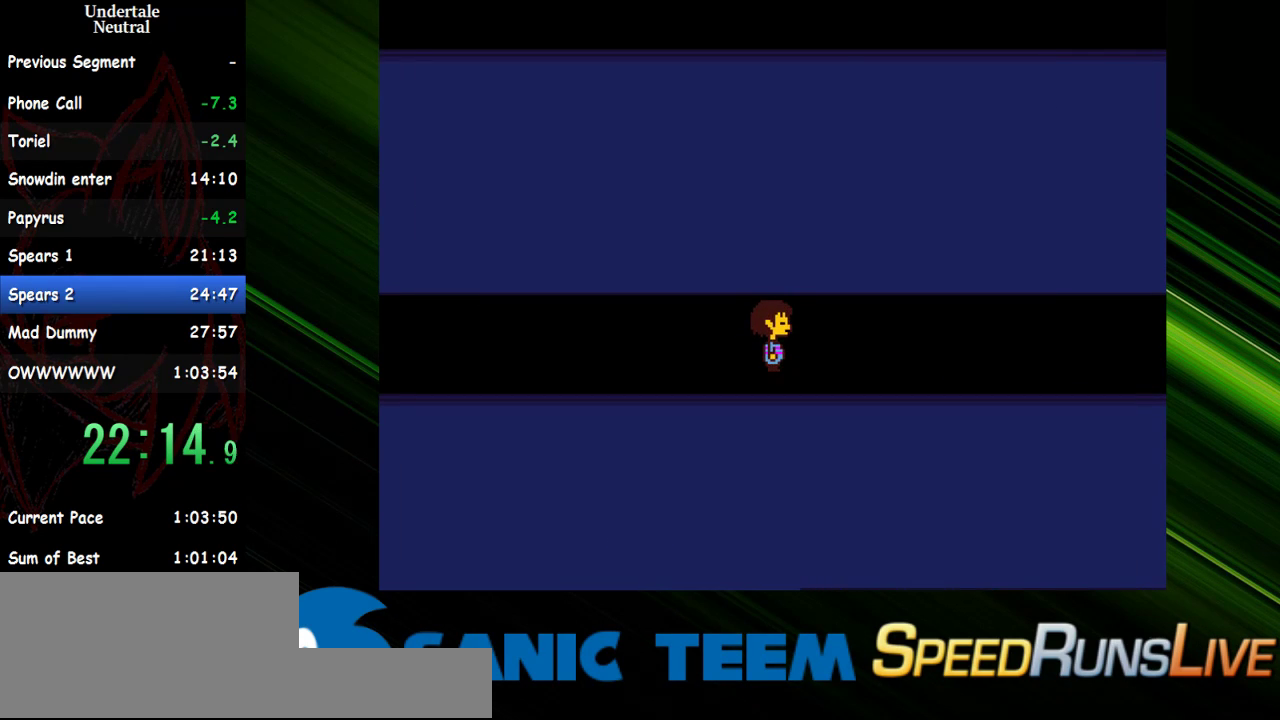
{"keys": ["right"], "events": [[33, "return", "down"], [33, "x", "up"], [83, "return", "up"], [83, "shift", "down"], [133, "shift", "up"], [133, "x", "down"], [183, "return", "down"], [183, "x", "up"], [217, "return", "up"], [217, "shift", "down"], [267, "shift", "up"], [267, "x", "down"], [317, "return", "down"], [367, "return", "up"], [367, "shift", "down"], [367, "x", "up"], [417, "shift", "up"], [417, "x", "down"], [450, "return", "down"], [500, "return", "up"], [500, "x", "up"]]}
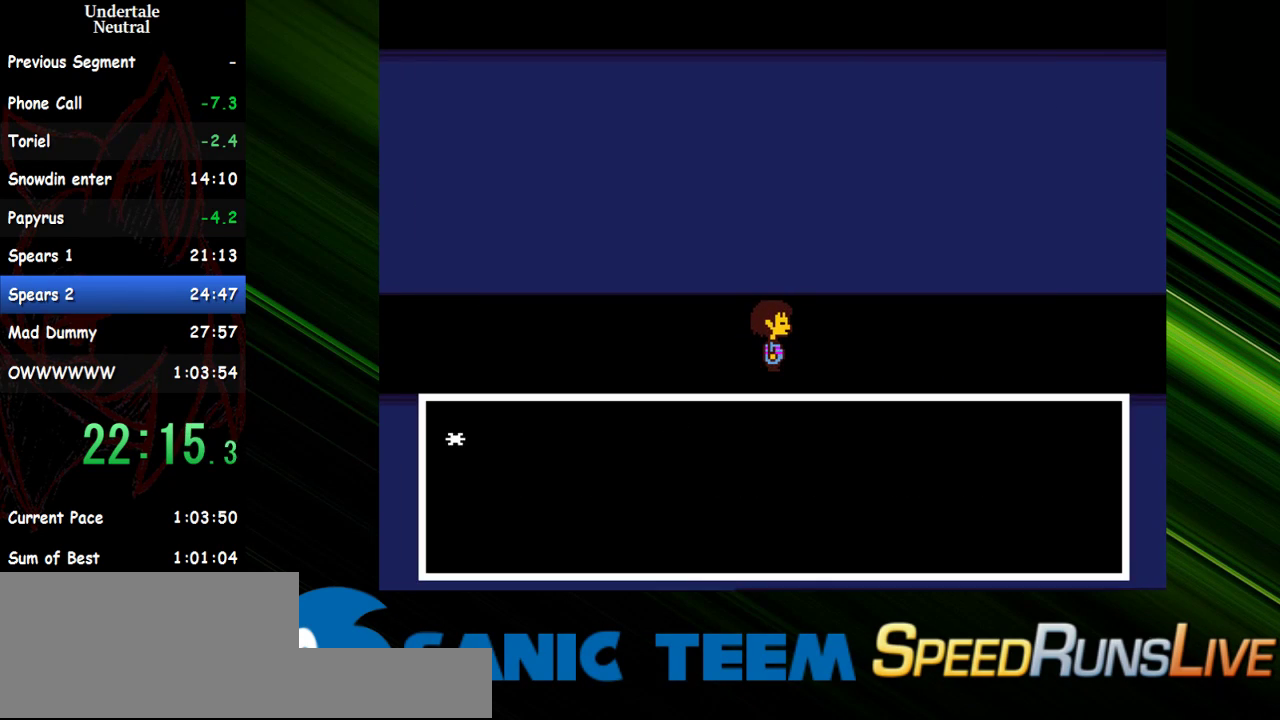
{"keys": ["right", "shift"], "events": [[50, "shift", "down"], [50, "x", "down"], [100, "shift", "up"], [150, "x", "up"], [200, "shift", "down"], [233, "shift", "up"], [233, "x", "down"], [283, "return", "down"], [283, "x", "up"], [333, "return", "up"], [333, "shift", "down"], [383, "shift", "up"], [383, "x", "down"], [433, "return", "down"], [433, "x", "up"], [467, "return", "up"], [467, "shift", "down"]]}
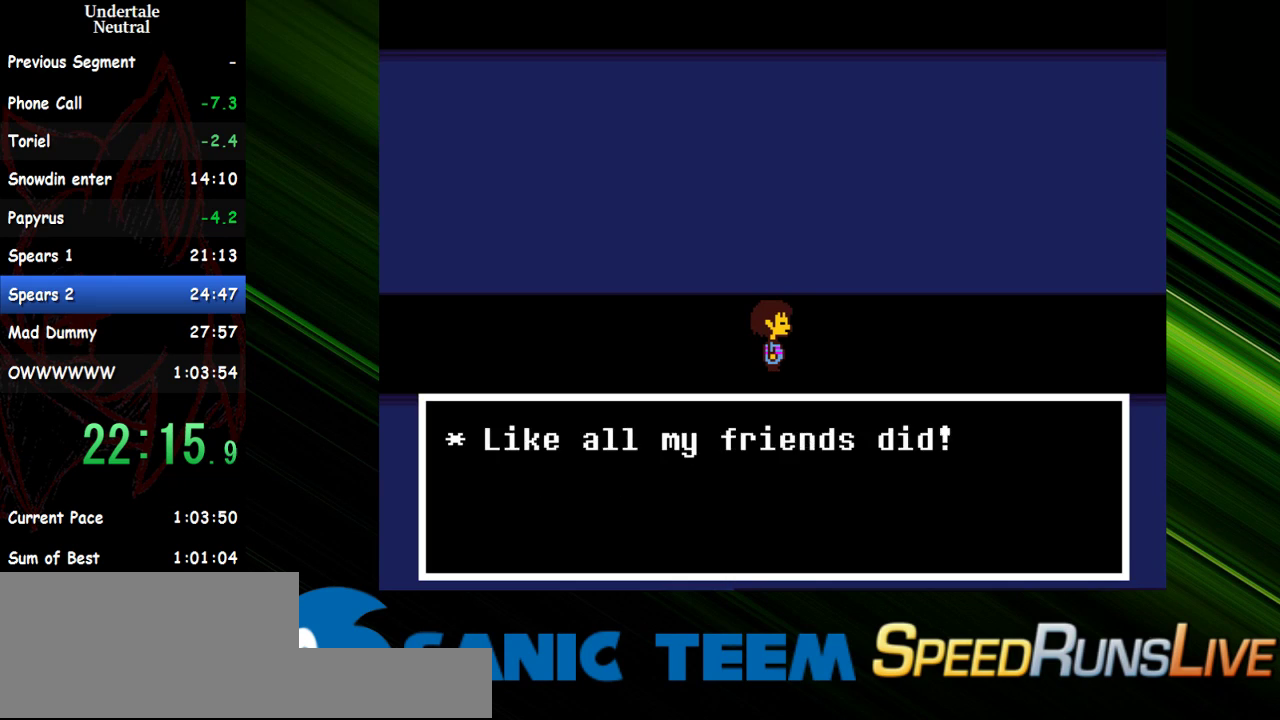
{"keys": ["return", "right", "x"], "events": [[17, "shift", "up"], [17, "x", "down"], [67, "return", "down"], [117, "return", "up"], [117, "shift", "down"], [117, "x", "up"], [167, "shift", "up"], [167, "x", "down"], [200, "return", "down"], [250, "return", "up"], [250, "shift", "down"], [250, "x", "up"], [300, "shift", "up"], [350, "return", "down"], [350, "x", "down"], [400, "return", "up"], [400, "shift", "down"], [400, "x", "up"], [450, "shift", "up"], [483, "return", "down"], [483, "x", "down"]]}
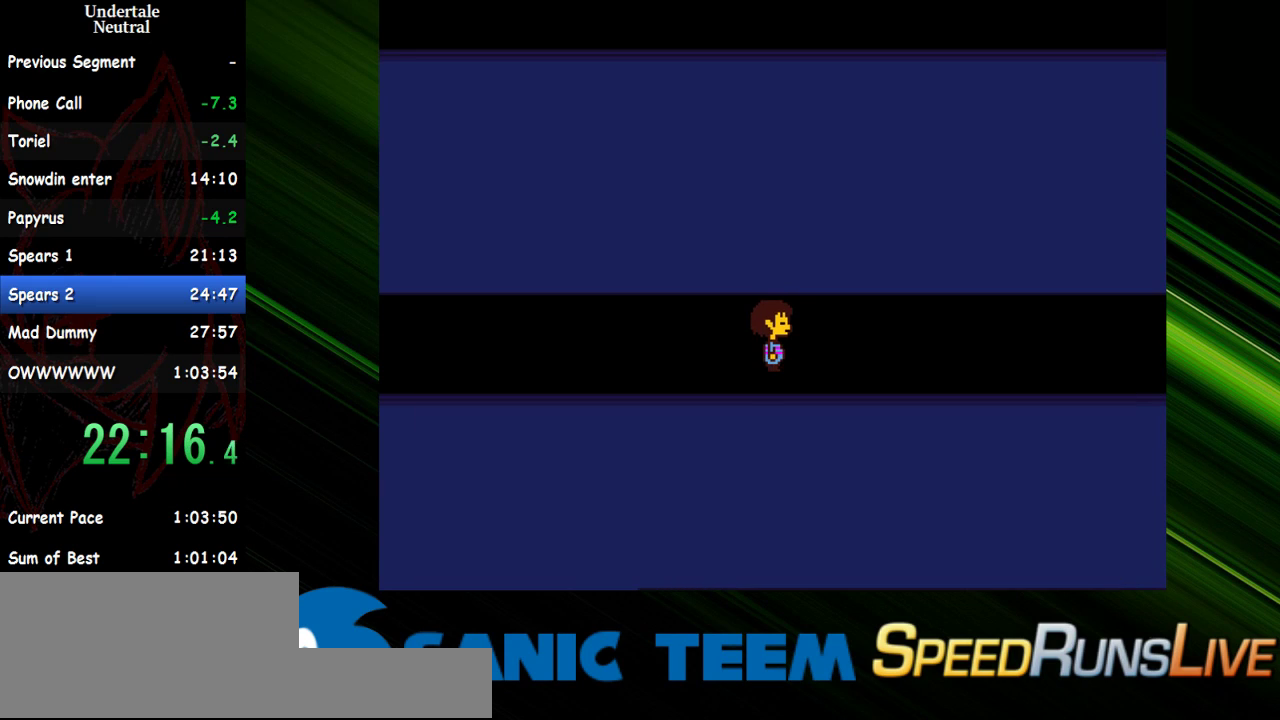
{"keys": ["right", "shift", "x"], "events": [[33, "return", "up"], [33, "shift", "down"], [83, "shift", "up"], [83, "x", "up"], [133, "return", "down"], [183, "return", "up"], [183, "shift", "down"], [183, "x", "down"], [267, "return", "down"], [267, "shift", "up"], [267, "x", "up"], [317, "return", "up"], [367, "shift", "down"], [367, "x", "down"], [417, "shift", "up"], [417, "x", "up"], [450, "return", "down"], [500, "return", "up"], [500, "shift", "down"], [500, "x", "down"]]}
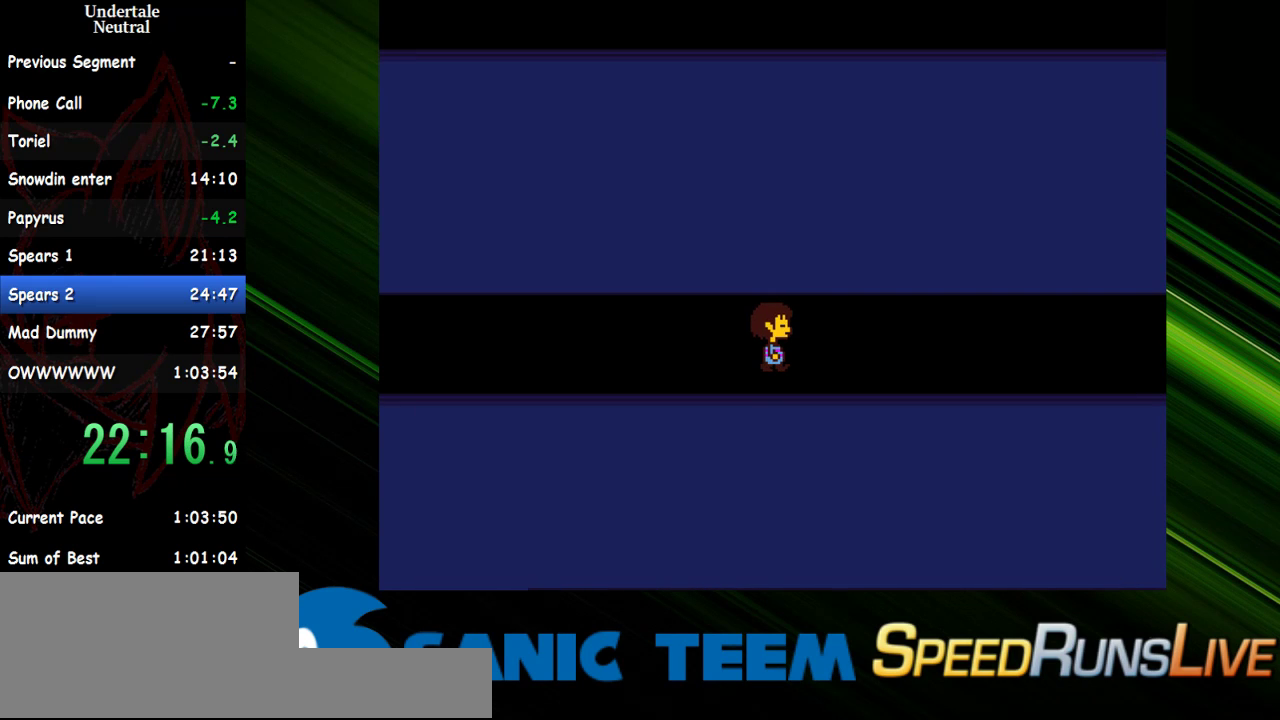
{"keys": ["right", "shift"], "events": [[50, "shift", "up"], [100, "return", "down"], [100, "x", "up"], [150, "return", "up"], [150, "shift", "down"], [200, "shift", "up"], [283, "shift", "down"], [333, "shift", "up"], [333, "x", "down"], [383, "return", "down"], [433, "x", "up"], [467, "return", "up"], [467, "shift", "down"]]}
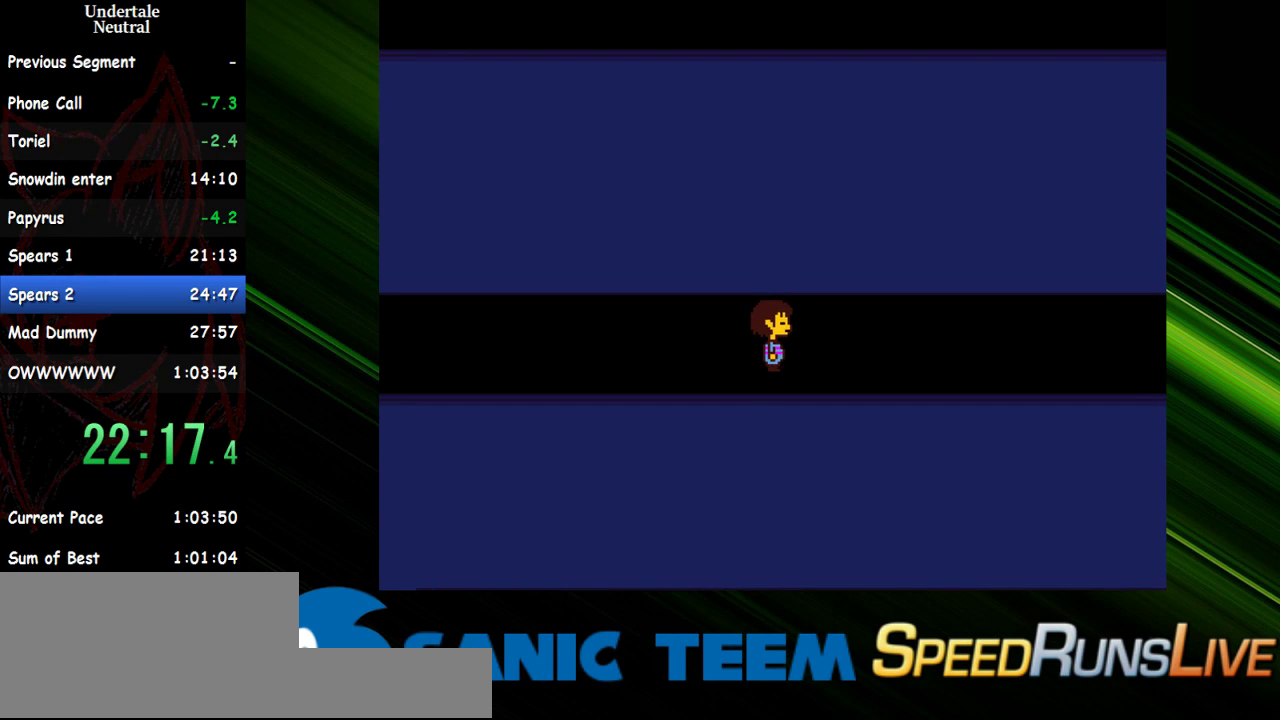
{"keys": ["return", "right", "x"], "events": [[17, "shift", "up"], [17, "x", "down"], [67, "return", "down"], [67, "x", "up"], [117, "return", "up"], [117, "shift", "down"], [167, "shift", "up"], [167, "x", "down"], [200, "return", "down"], [200, "x", "up"], [250, "return", "up"], [250, "shift", "down"], [300, "shift", "up"], [350, "return", "down"], [350, "shift", "down"], [350, "x", "down"], [400, "return", "up"], [400, "x", "up"], [450, "shift", "up"], [483, "return", "down"], [483, "x", "down"]]}
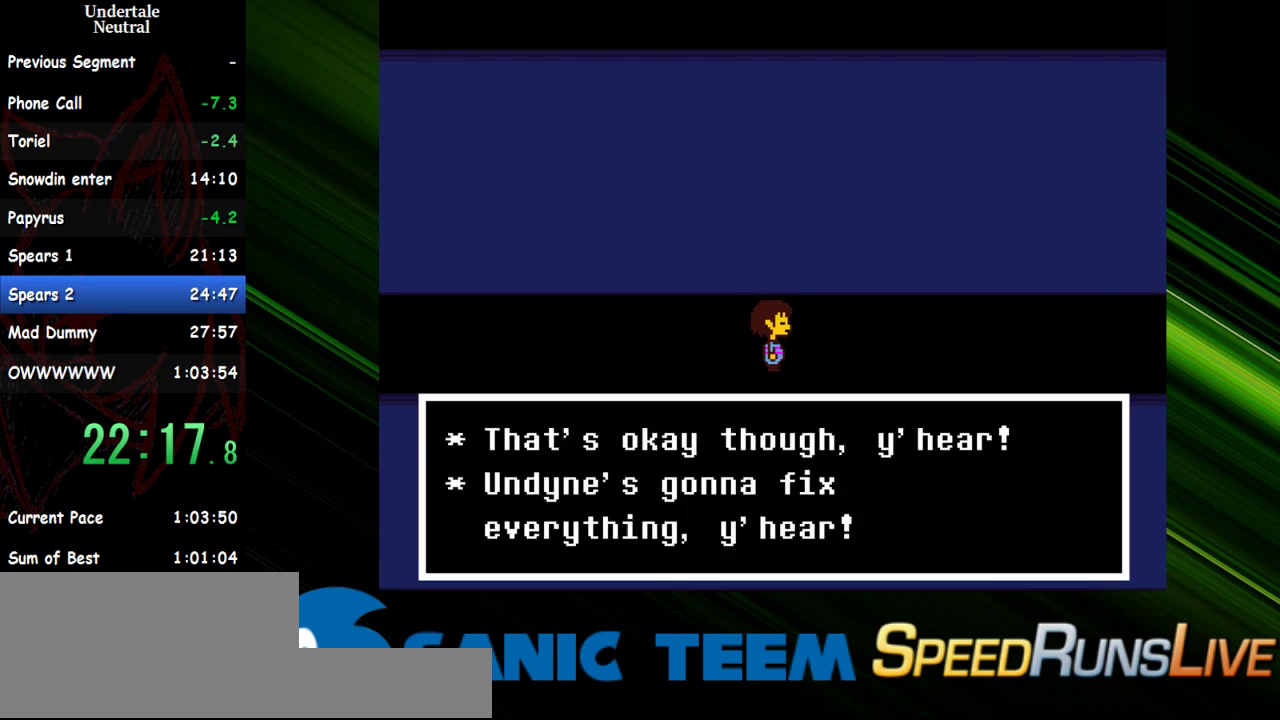
{"keys": ["right", "x"], "events": [[33, "return", "up"], [33, "shift", "down"], [33, "x", "up"], [83, "return", "down"], [83, "shift", "up"], [183, "return", "up"], [183, "shift", "down"], [183, "x", "down"], [217, "shift", "up"], [217, "x", "up"], [267, "return", "down"], [317, "return", "up"], [317, "shift", "down"], [317, "x", "down"], [367, "shift", "up"], [367, "x", "up"], [417, "return", "down"], [450, "return", "up"], [450, "shift", "down"], [450, "x", "down"], [500, "shift", "up"]]}
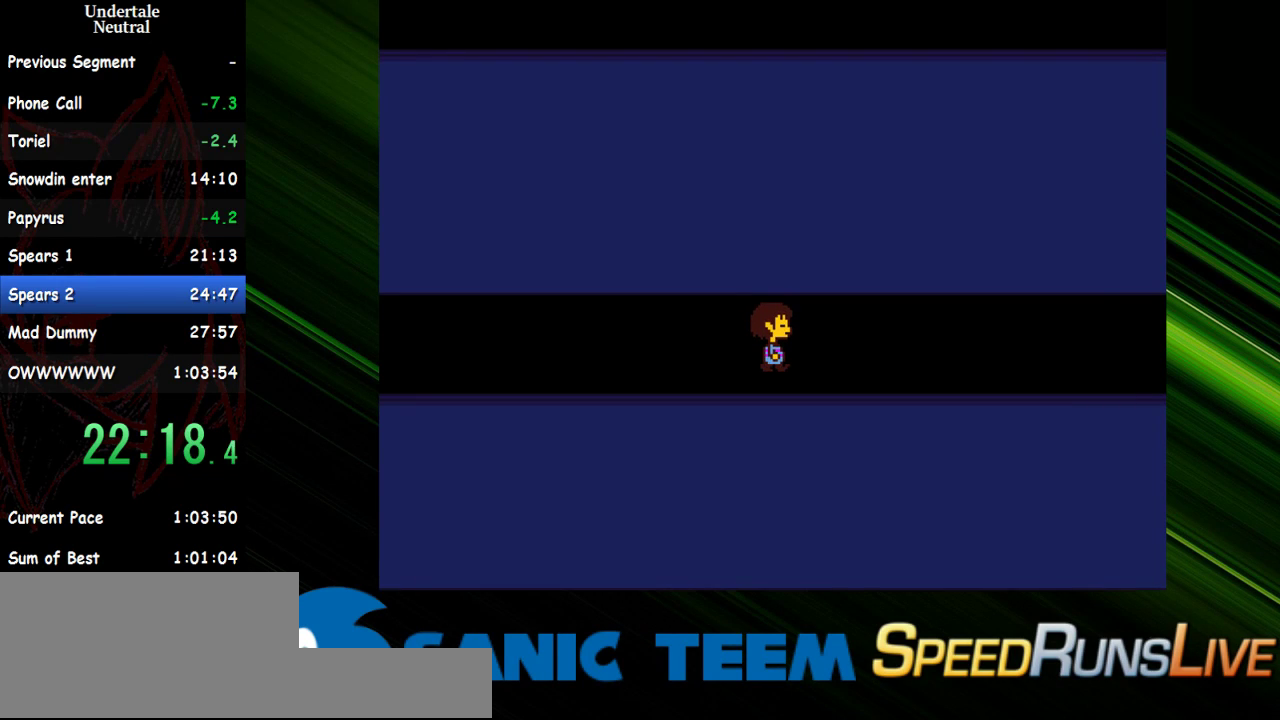
{"keys": ["return", "right"], "events": [[50, "return", "down"], [50, "x", "up"], [100, "return", "up"], [100, "shift", "down"], [100, "x", "down"], [150, "shift", "up"], [200, "return", "down"], [200, "x", "up"], [233, "return", "up"], [233, "shift", "down"], [283, "shift", "up"], [283, "x", "down"], [333, "return", "down"], [333, "x", "up"], [383, "return", "up"], [383, "shift", "down"], [433, "shift", "up"], [433, "x", "down"], [467, "return", "down"], [467, "x", "up"]]}
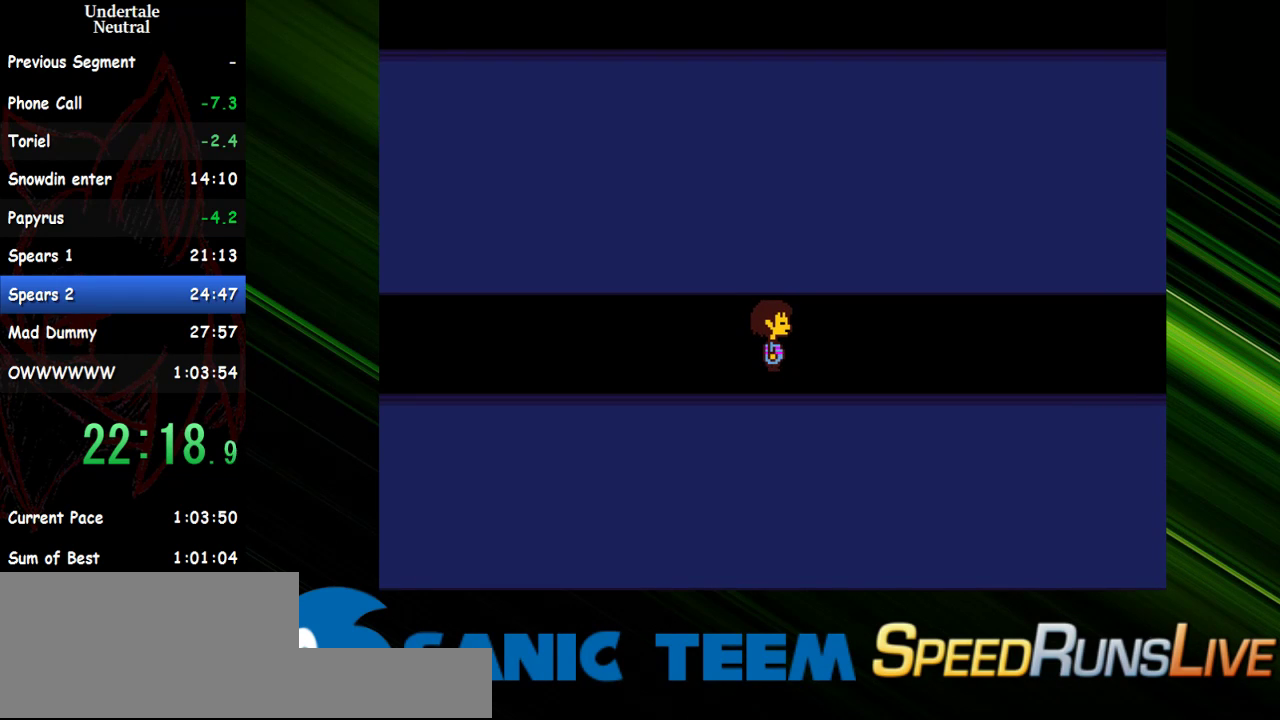
{"keys": ["right", "shift"], "events": [[17, "return", "up"], [67, "shift", "down"], [117, "shift", "up"], [117, "x", "down"], [167, "return", "down"], [167, "x", "up"], [217, "return", "up"], [217, "shift", "down"], [250, "shift", "up"], [250, "x", "down"], [300, "return", "down"], [300, "x", "up"], [350, "return", "up"], [350, "shift", "down"], [400, "shift", "up"], [450, "return", "down"], [450, "x", "down"], [483, "return", "up"], [483, "shift", "down"], [483, "x", "up"]]}
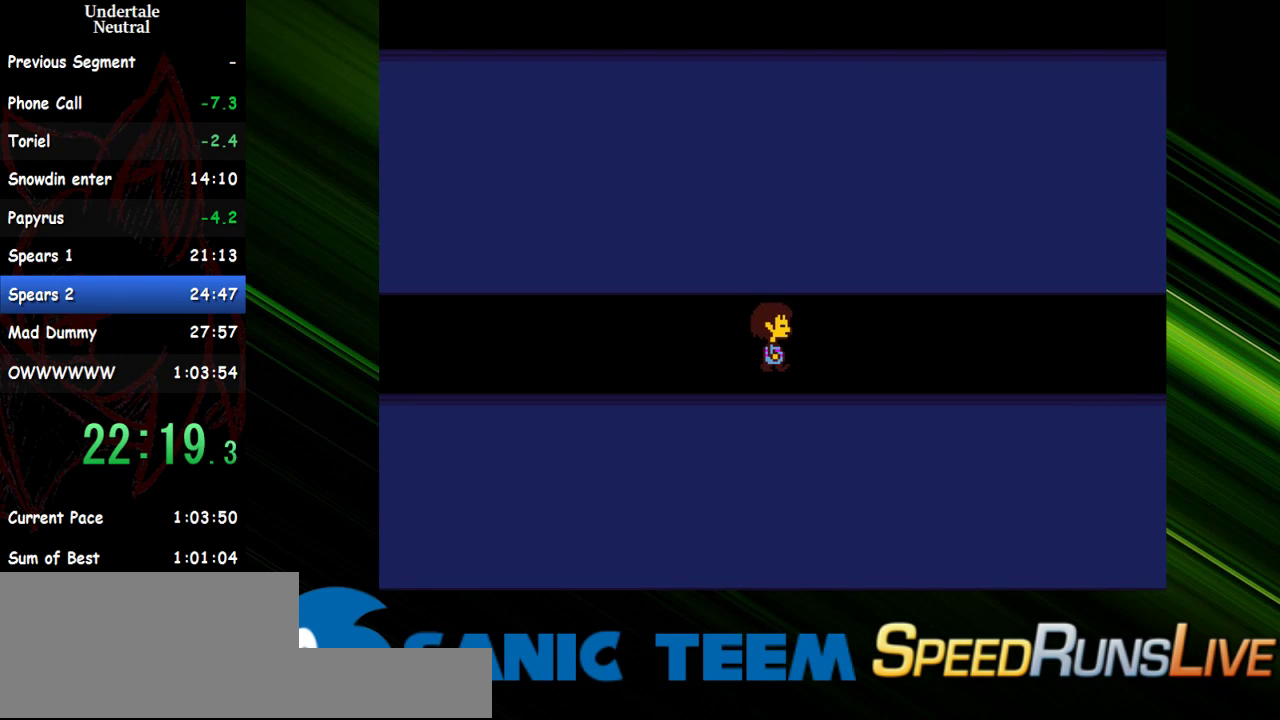
{"keys": ["right", "x"], "events": [[33, "shift", "up"], [83, "return", "down"], [83, "x", "down"], [133, "return", "up"], [133, "shift", "down"], [133, "x", "up"], [217, "return", "down"], [217, "shift", "up"], [217, "x", "down"], [267, "return", "up"], [317, "shift", "down"], [317, "x", "up"], [367, "shift", "up"], [417, "return", "down"], [450, "return", "up"], [450, "shift", "down"], [500, "shift", "up"], [500, "x", "down"]]}
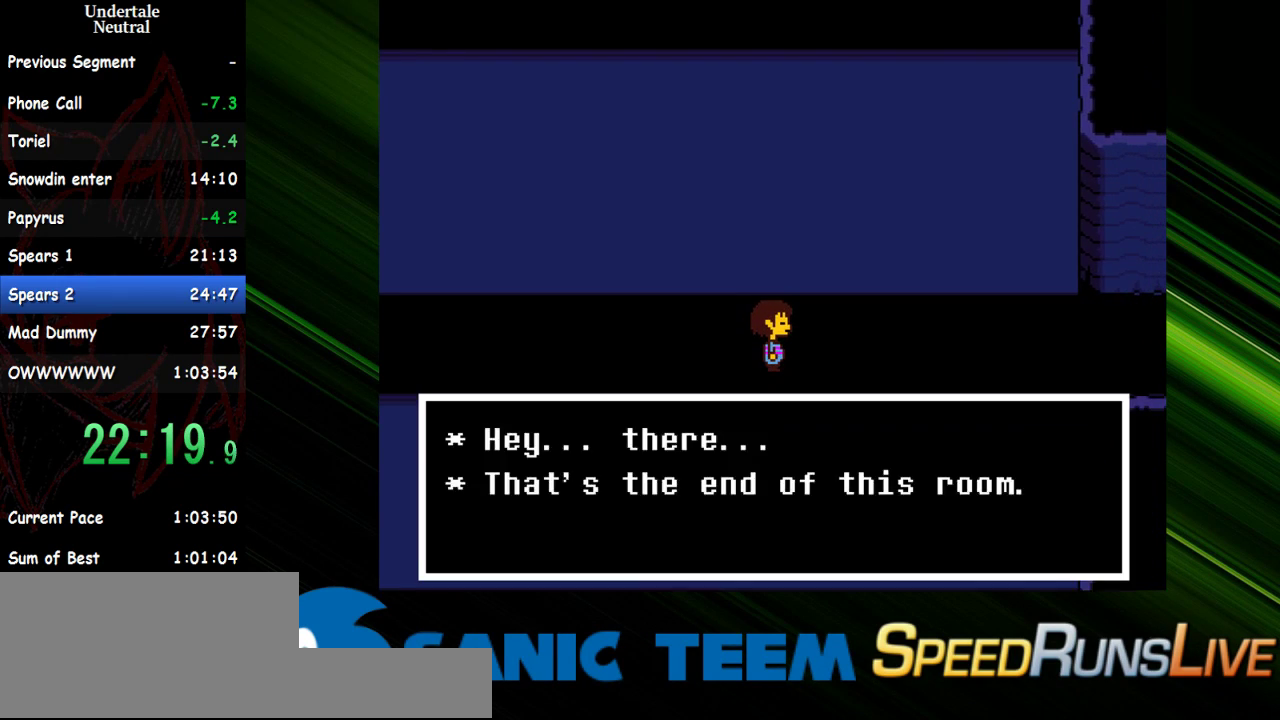
{"keys": ["return", "right", "x"], "events": [[50, "return", "down"], [100, "return", "up"], [100, "shift", "down"], [100, "x", "up"], [150, "shift", "up"], [150, "x", "down"], [183, "return", "down"], [233, "return", "up"], [233, "shift", "down"], [233, "x", "up"], [283, "shift", "up"], [283, "x", "down"], [333, "return", "down"], [383, "return", "up"], [383, "shift", "down"], [383, "x", "up"], [433, "return", "down"], [433, "shift", "up"], [467, "x", "down"]]}
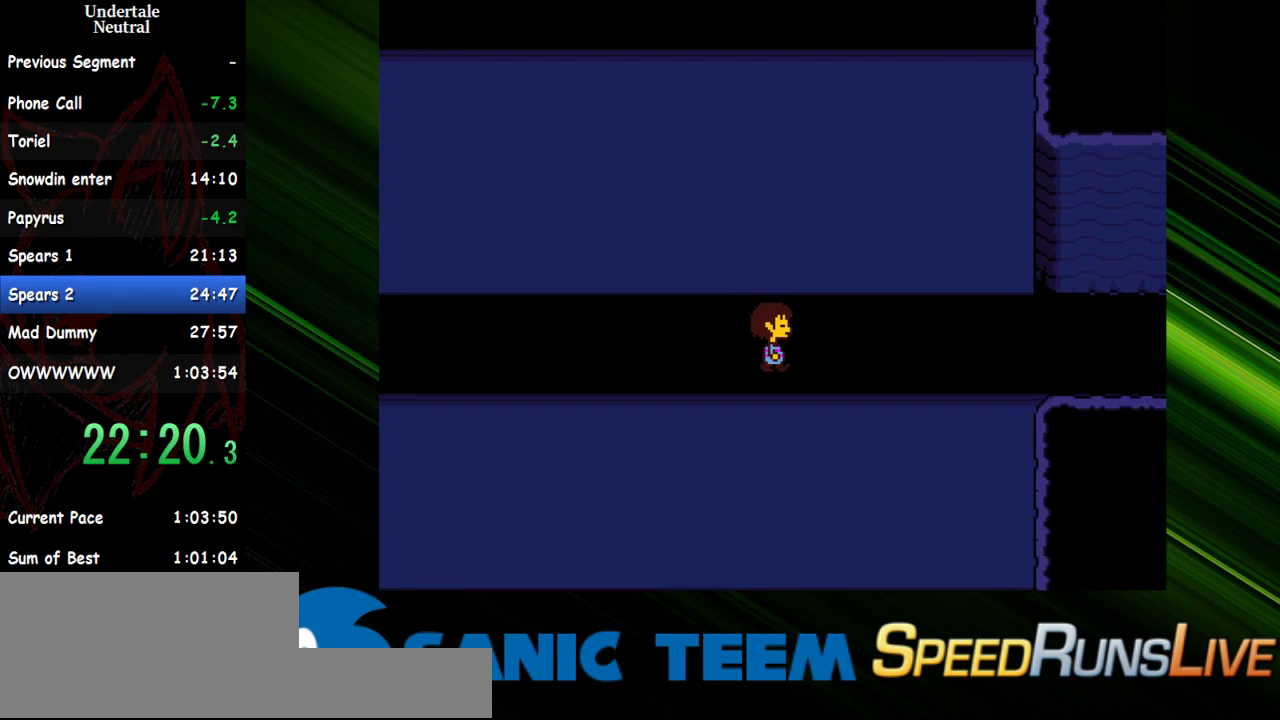
{"keys": ["right", "up"], "events": [[17, "return", "up"], [17, "x", "up"], [67, "shift", "down"], [117, "return", "down"], [117, "x", "down"], [167, "return", "up"], [200, "shift", "up"], [200, "x", "up"], [450, "up", "down"]]}
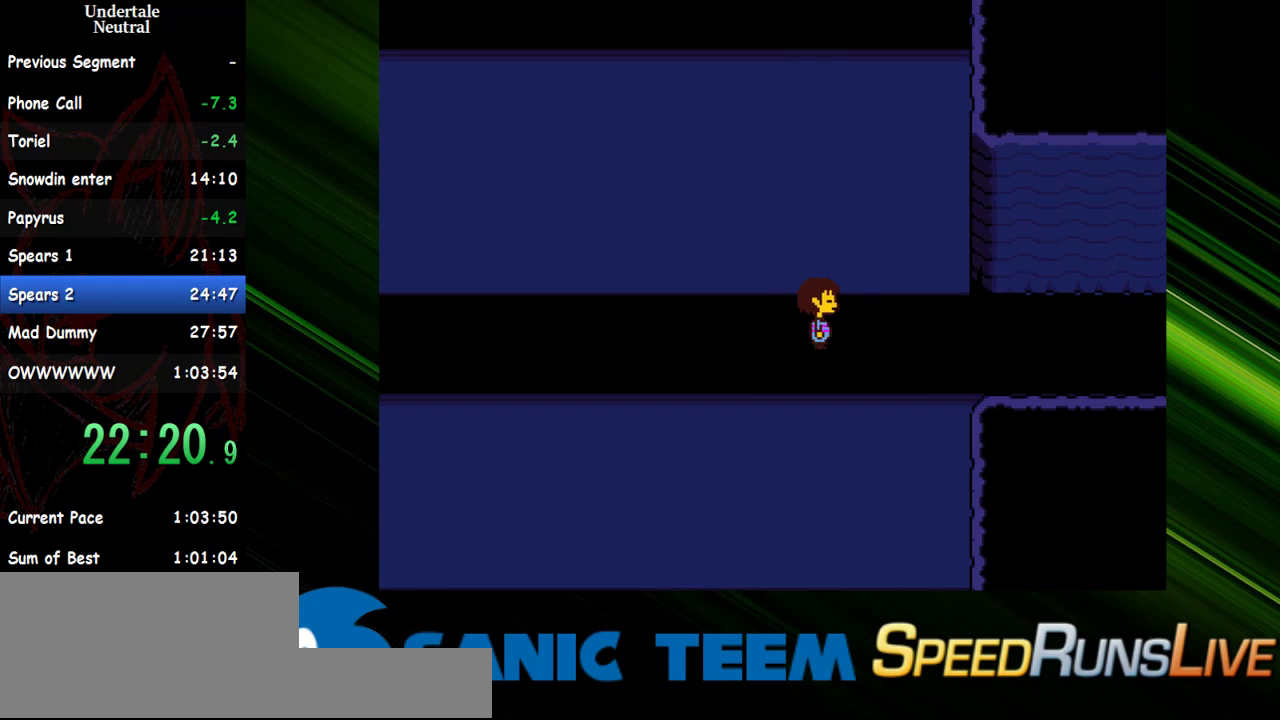
{"keys": ["right"], "events": [[367, "up", "up"]]}
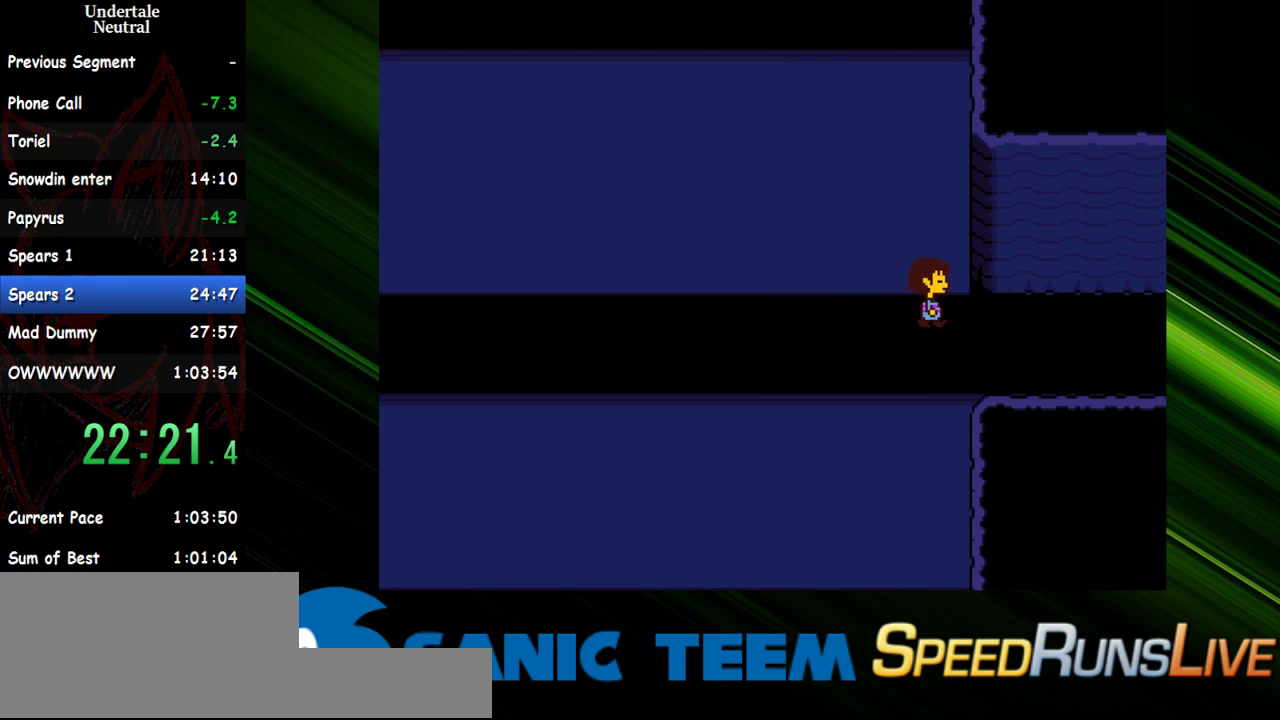
{"keys": ["right"], "events": []}
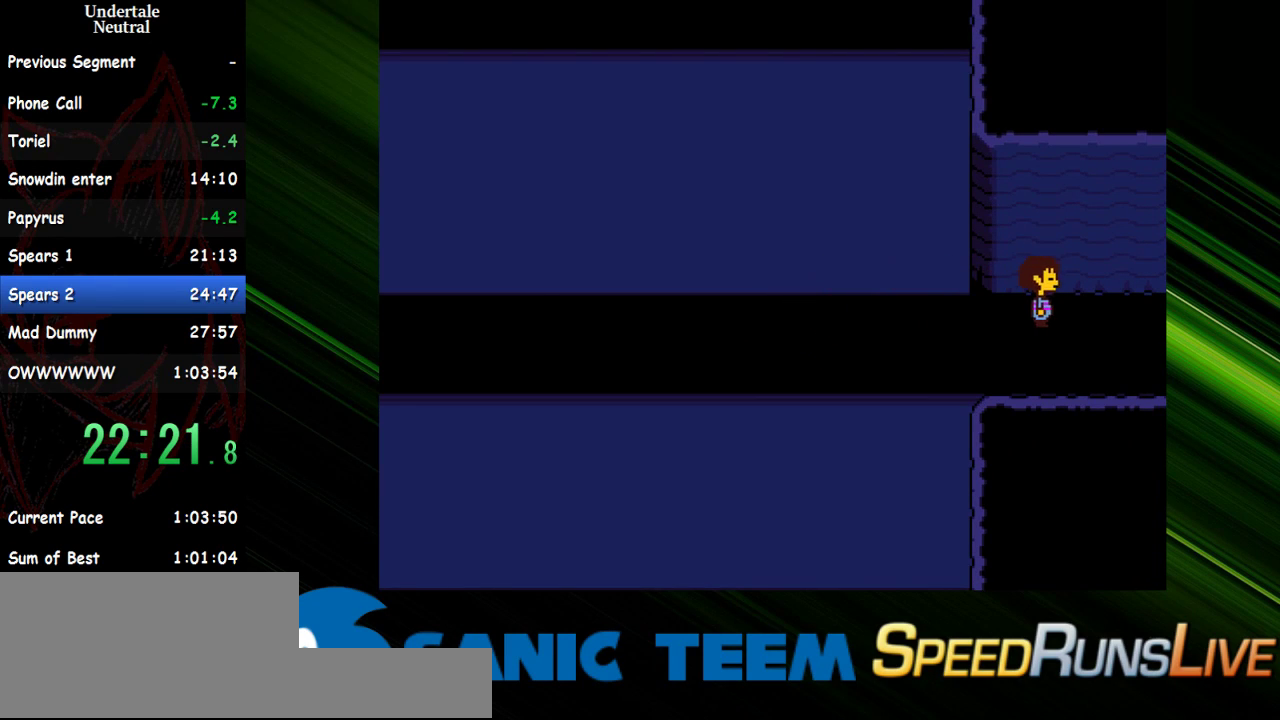
{"keys": ["c", "up"], "events": [[300, "up", "down"], [350, "right", "up"], [400, "c", "down"]]}
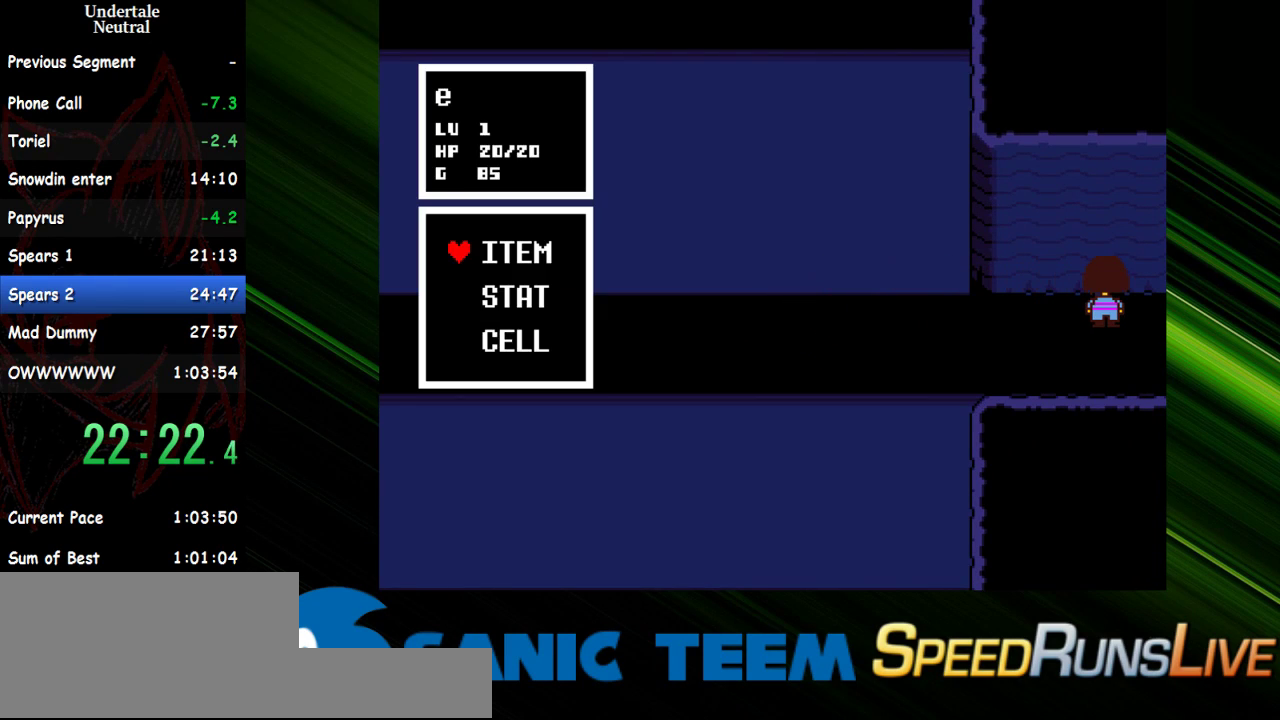
{"keys": ["right", "up"], "events": [[33, "c", "up"], [133, "right", "down"]]}
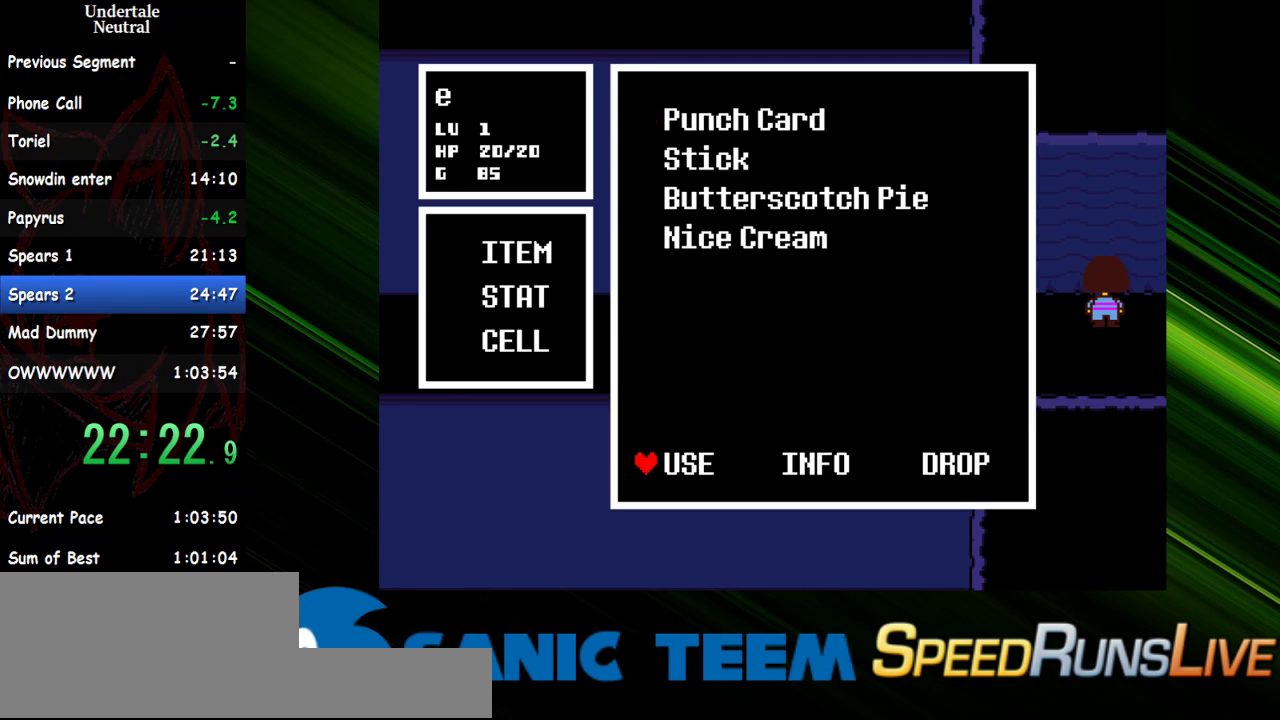
{"keys": [], "events": [[200, "right", "up"], [200, "up", "up"]]}
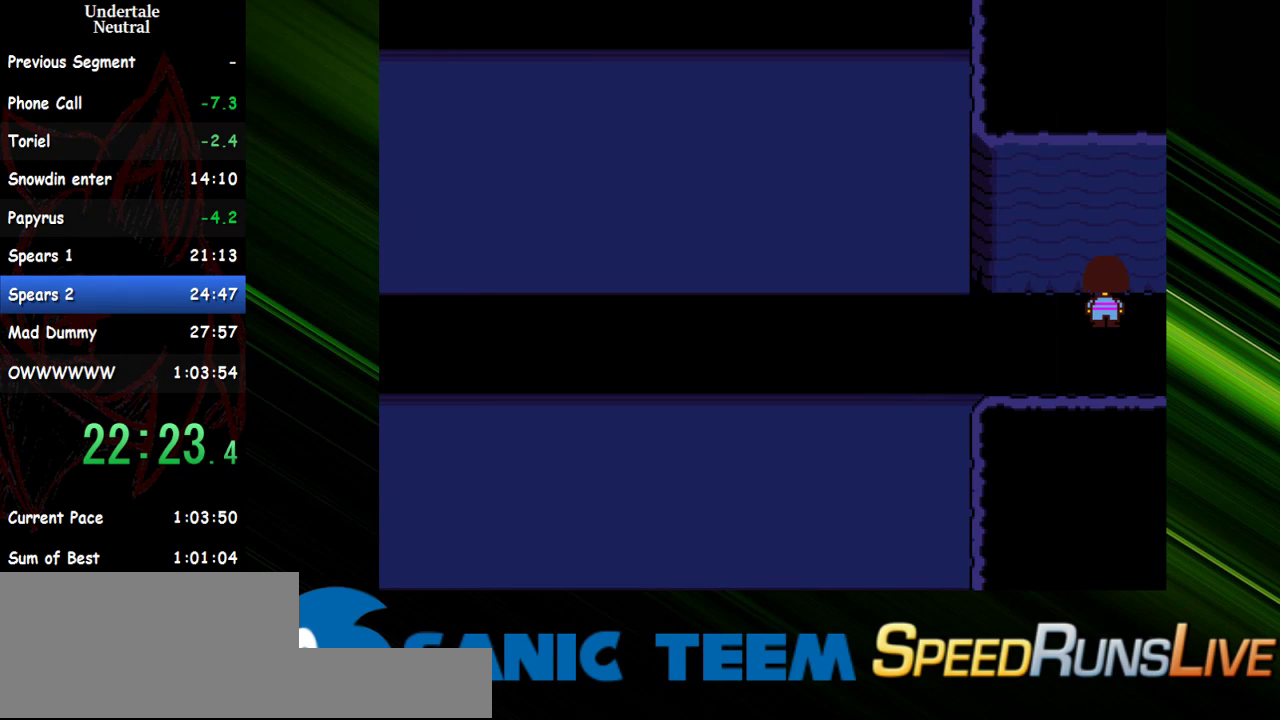
{"keys": [], "events": [[450, "right", "down"], [483, "right", "up"]]}
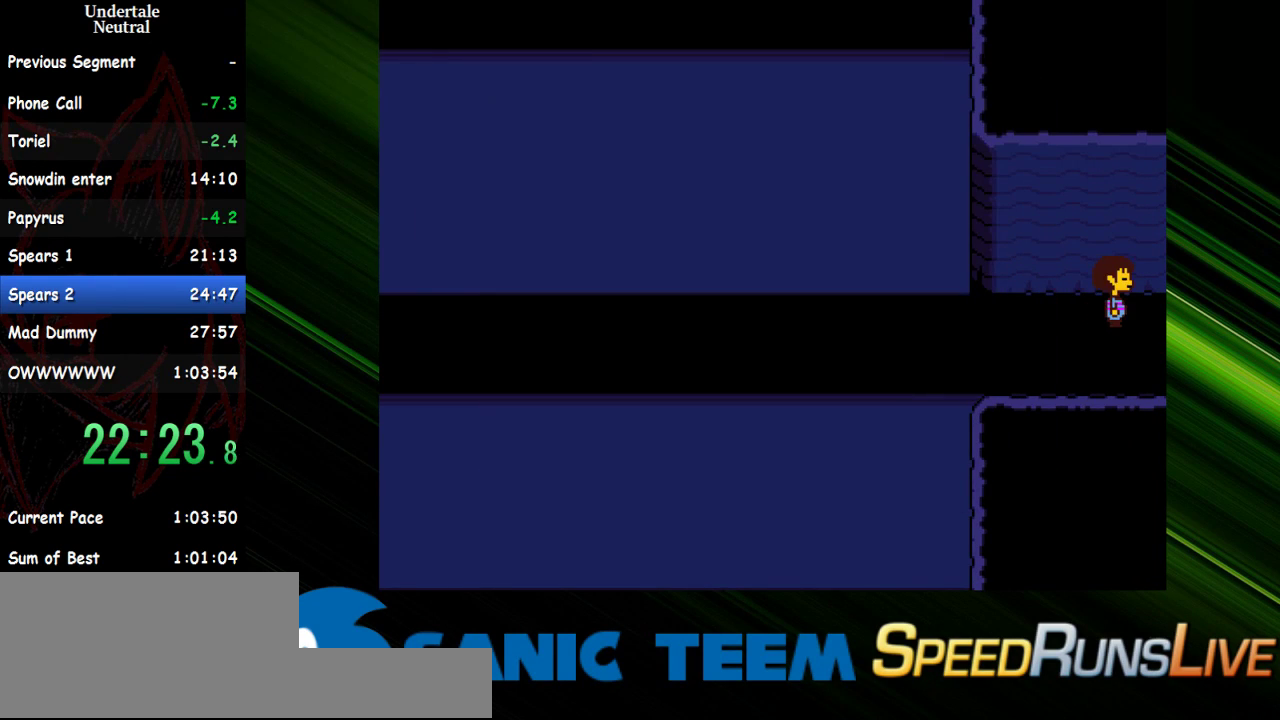
{"keys": ["right", "up"], "events": [[217, "up", "down"], [367, "c", "down"], [417, "c", "up"], [467, "right", "down"]]}
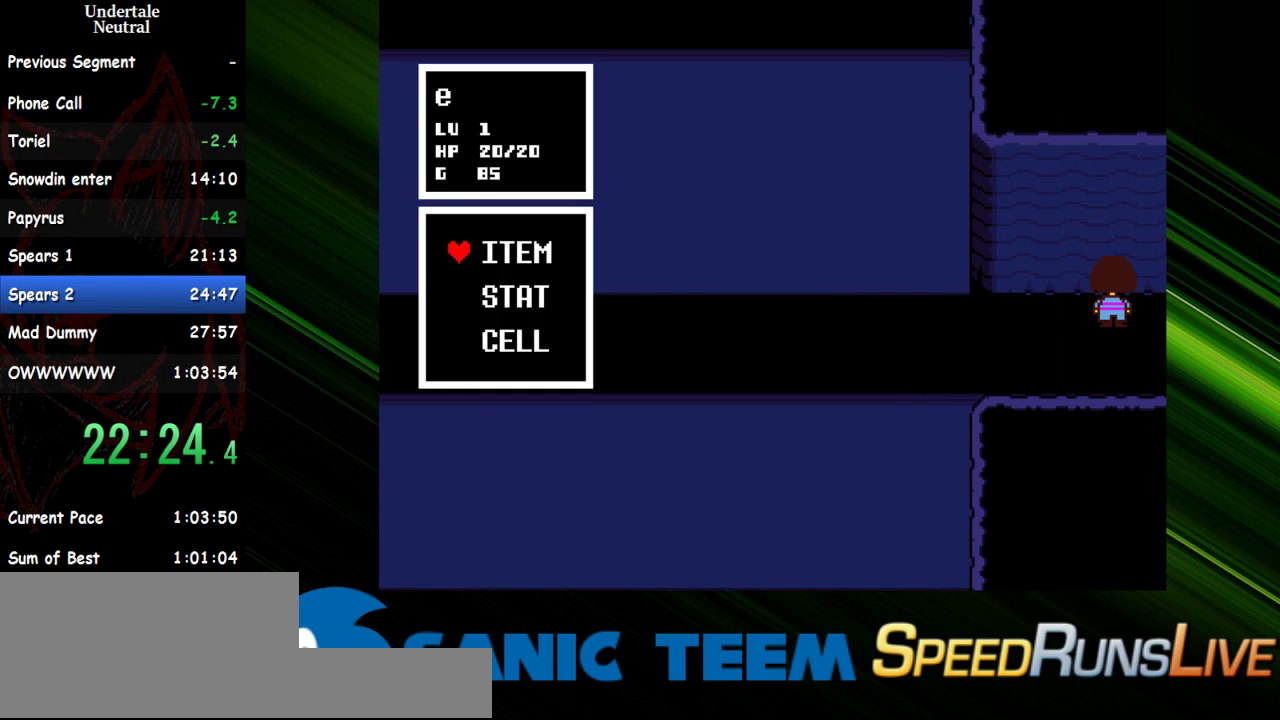
{"keys": [], "events": [[433, "right", "up"], [467, "up", "up"]]}
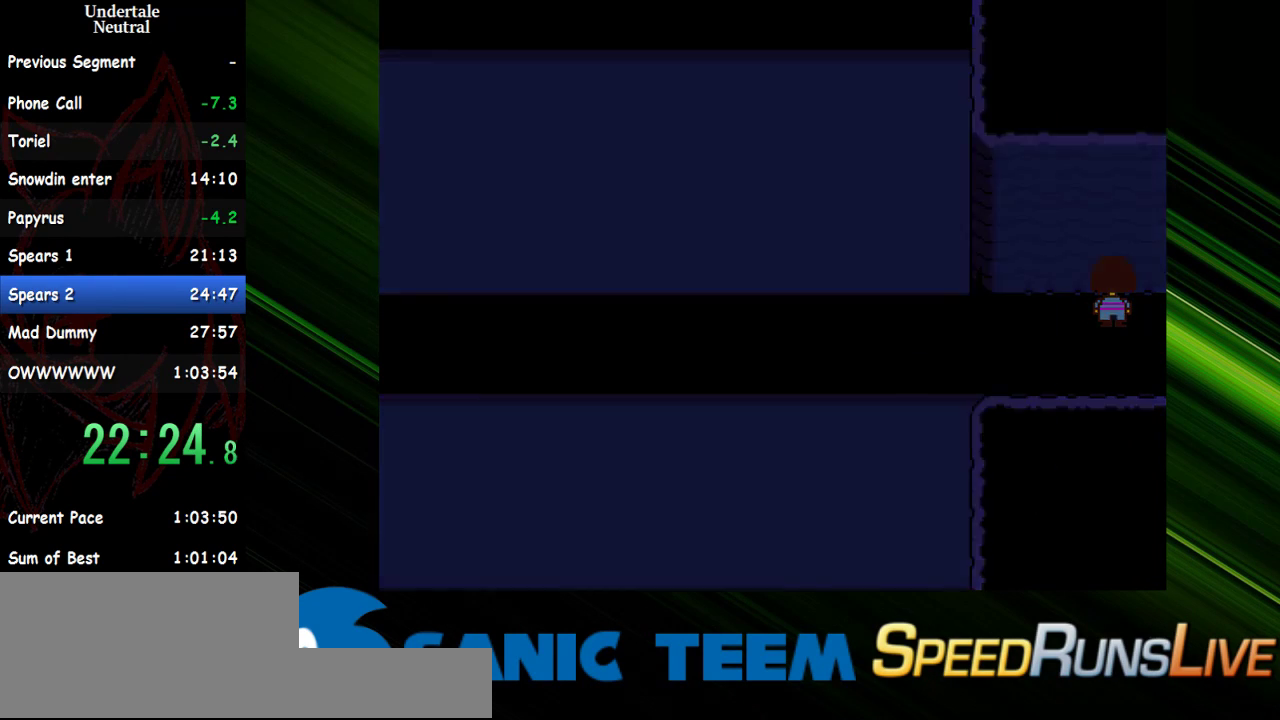
{"keys": ["down", "right"], "events": [[350, "down", "down"], [350, "right", "down"]]}
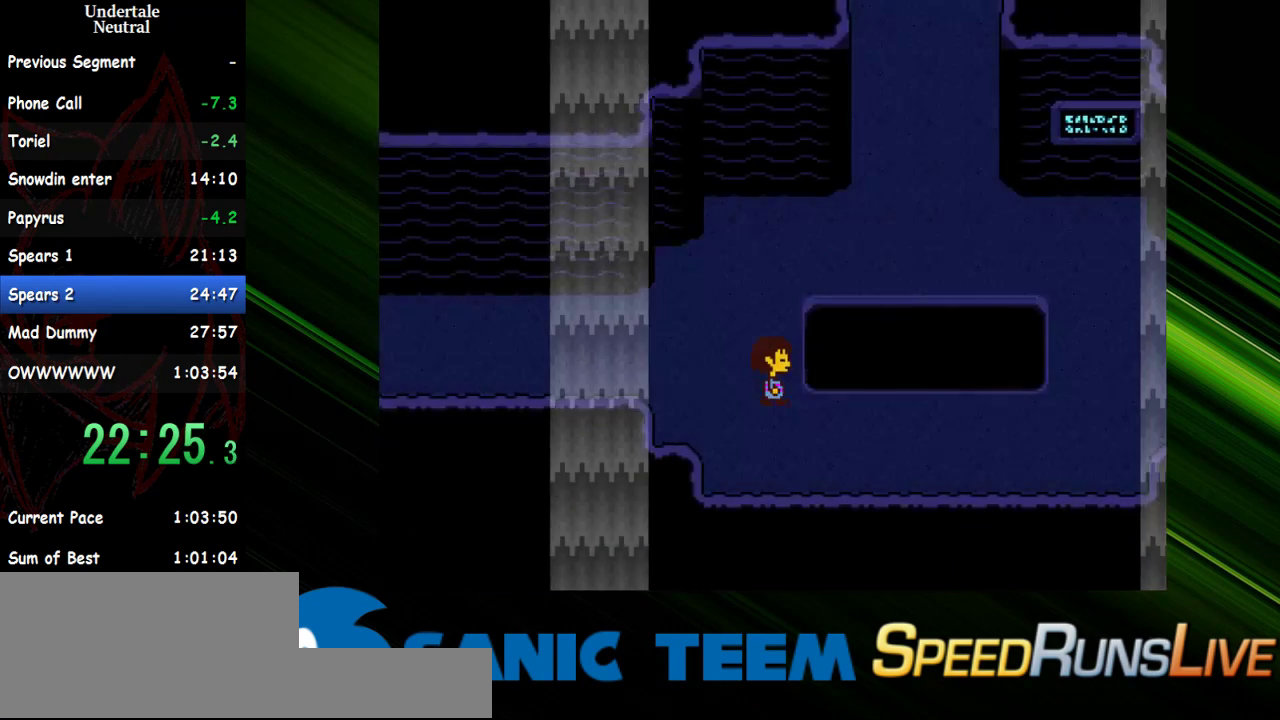
{"keys": ["right"], "events": [[267, "down", "up"]]}
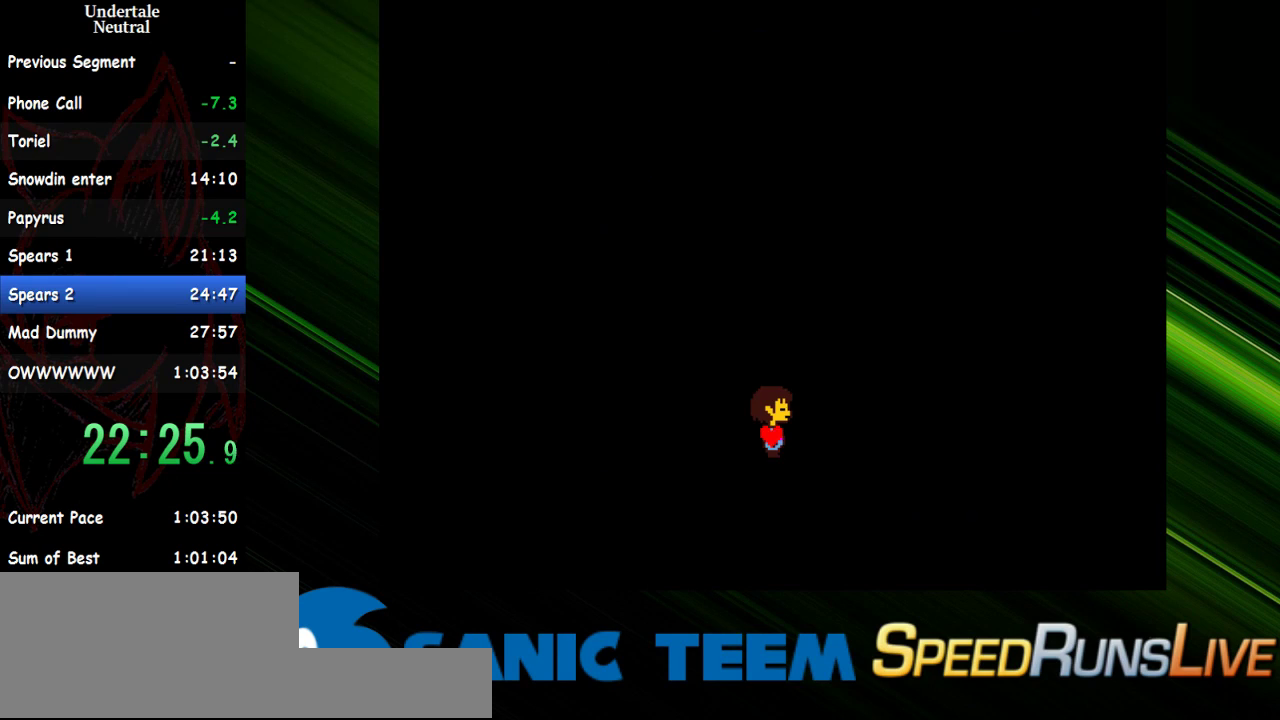
{"keys": [], "events": [[100, "right", "up"]]}
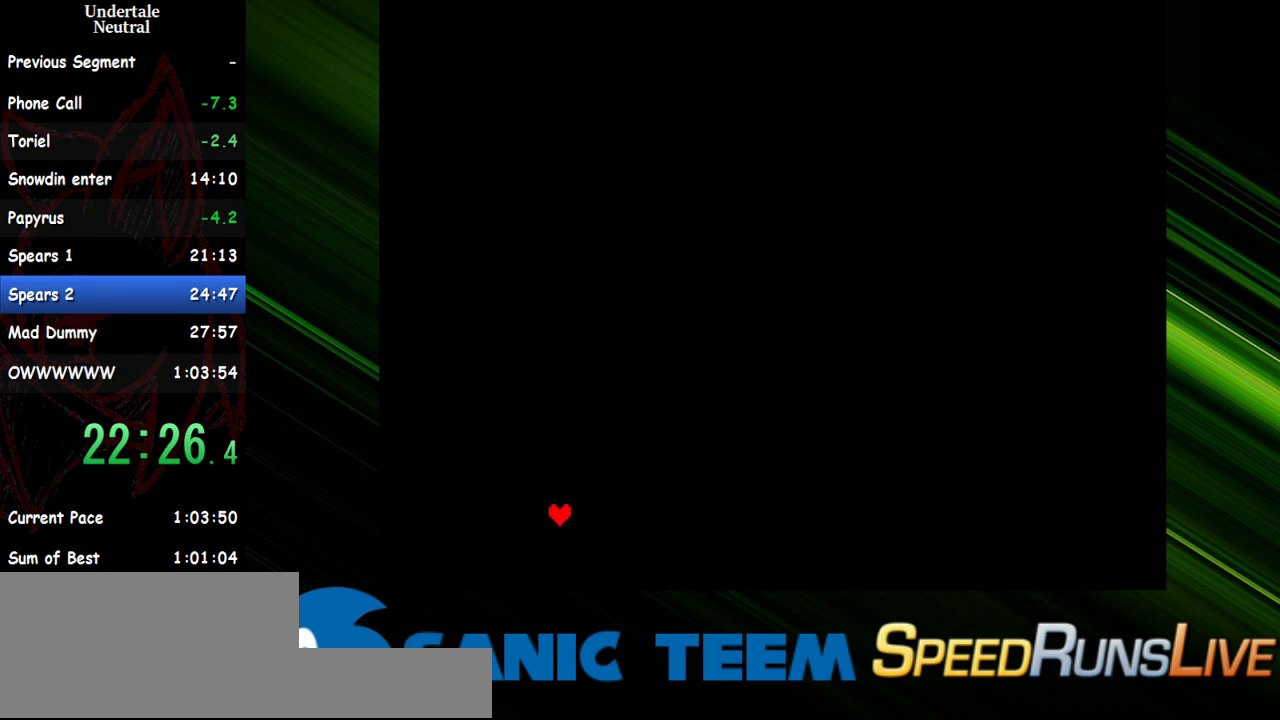
{"keys": [], "events": []}
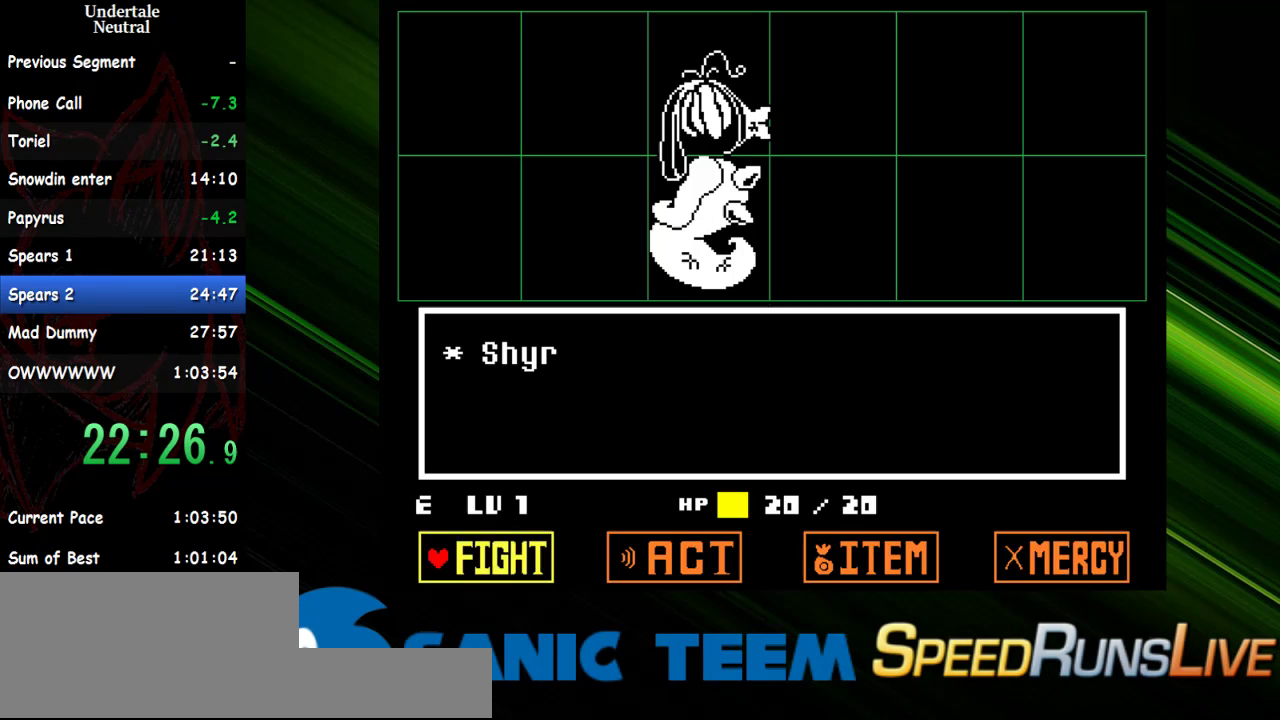
{"keys": ["right"], "events": [[33, "left", "down"], [133, "left", "up"], [217, "down", "down"], [267, "down", "up"], [417, "right", "down"]]}
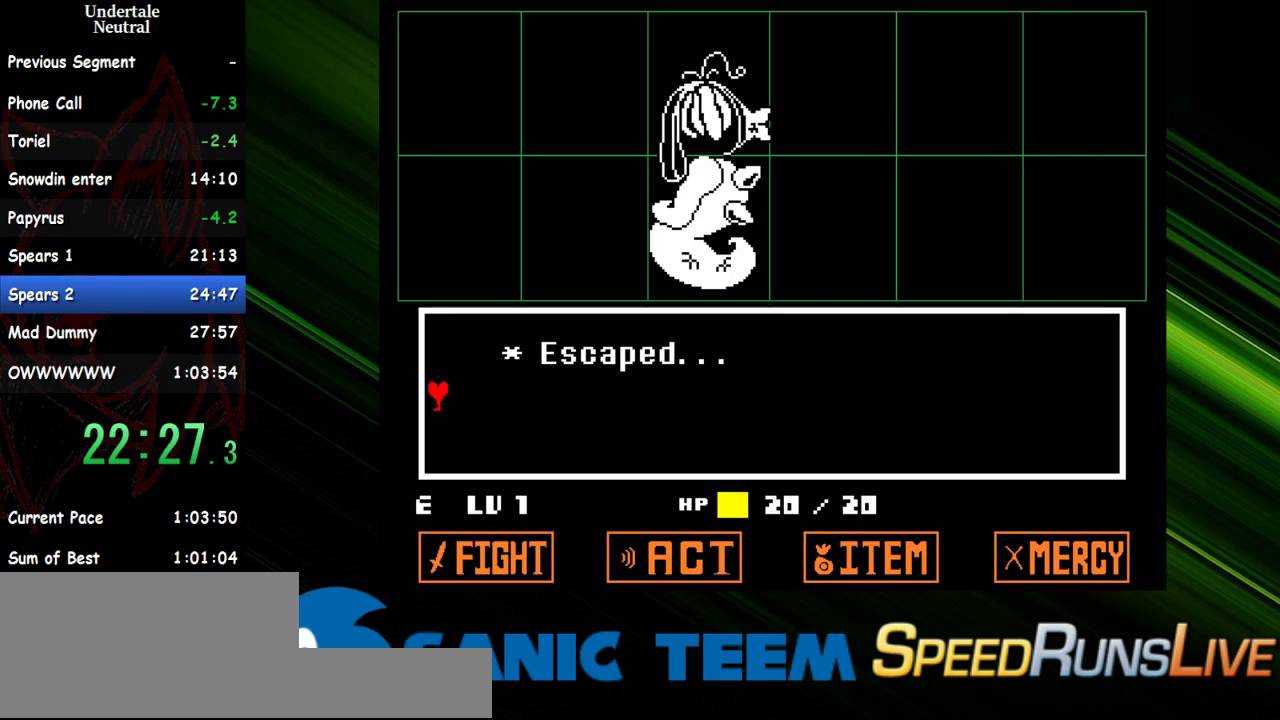
{"keys": ["right"], "events": []}
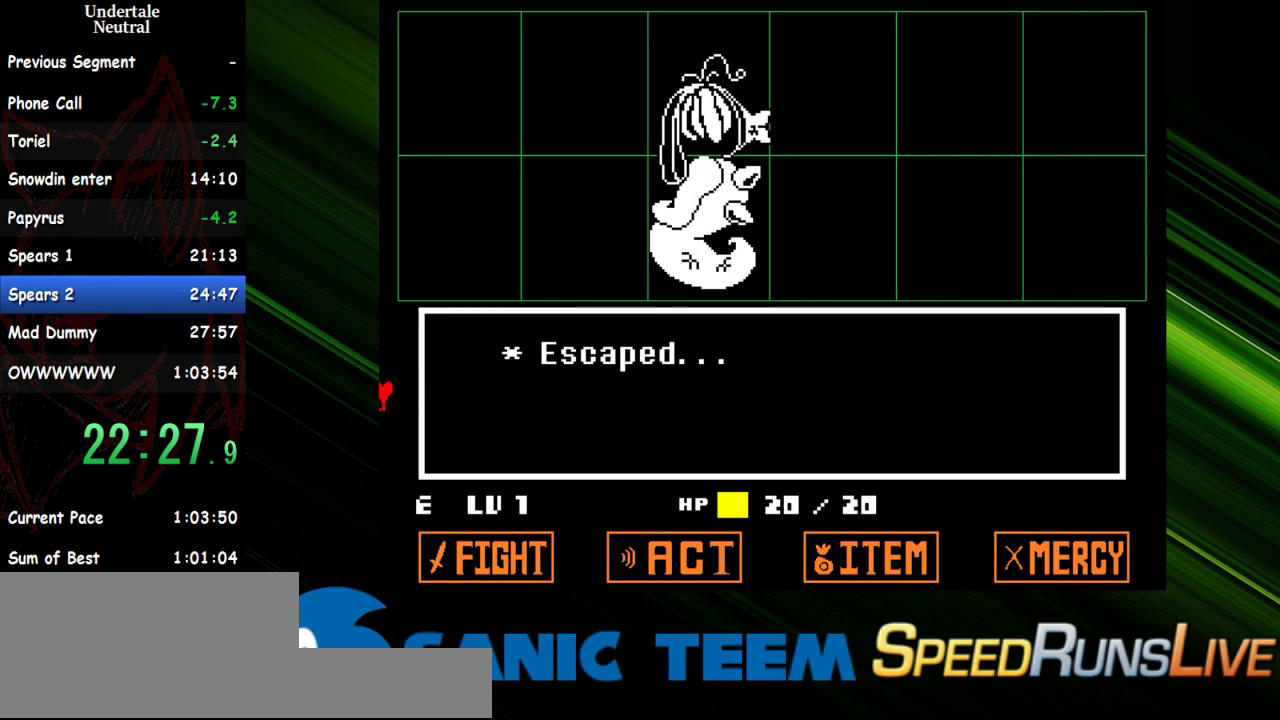
{"keys": ["right"], "events": []}
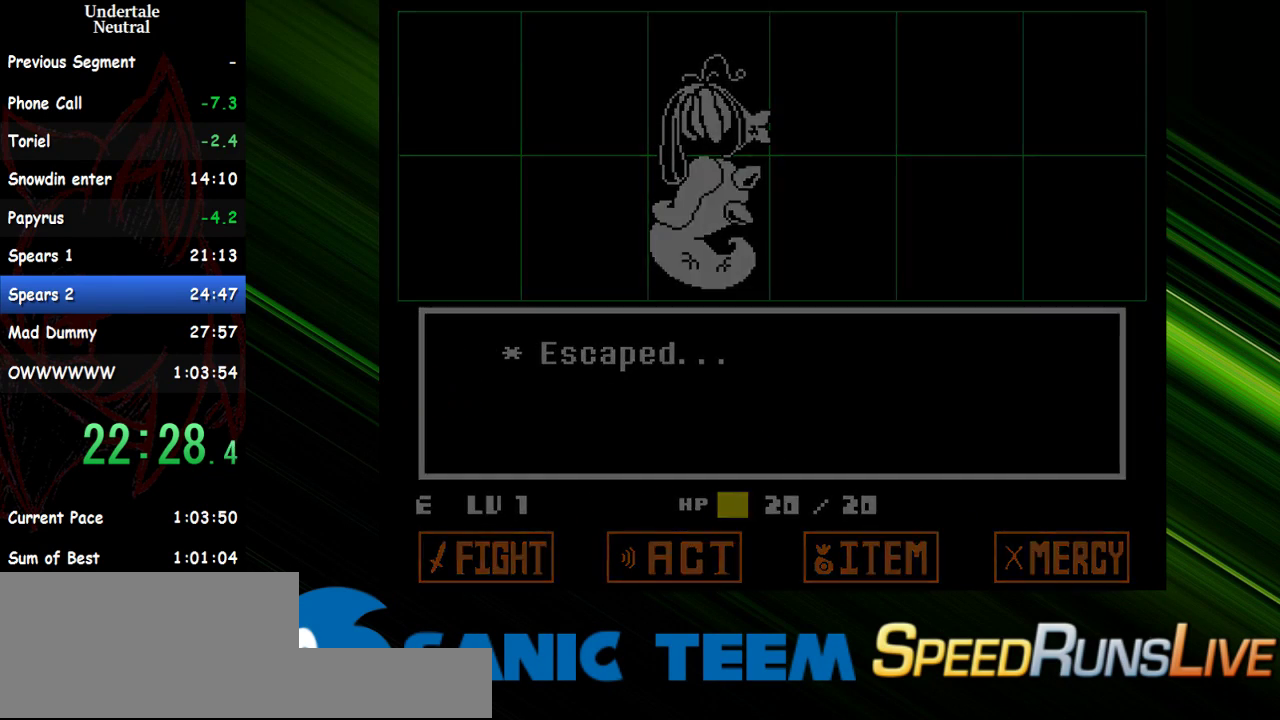
{"keys": ["right", "up"], "events": [[267, "up", "down"]]}